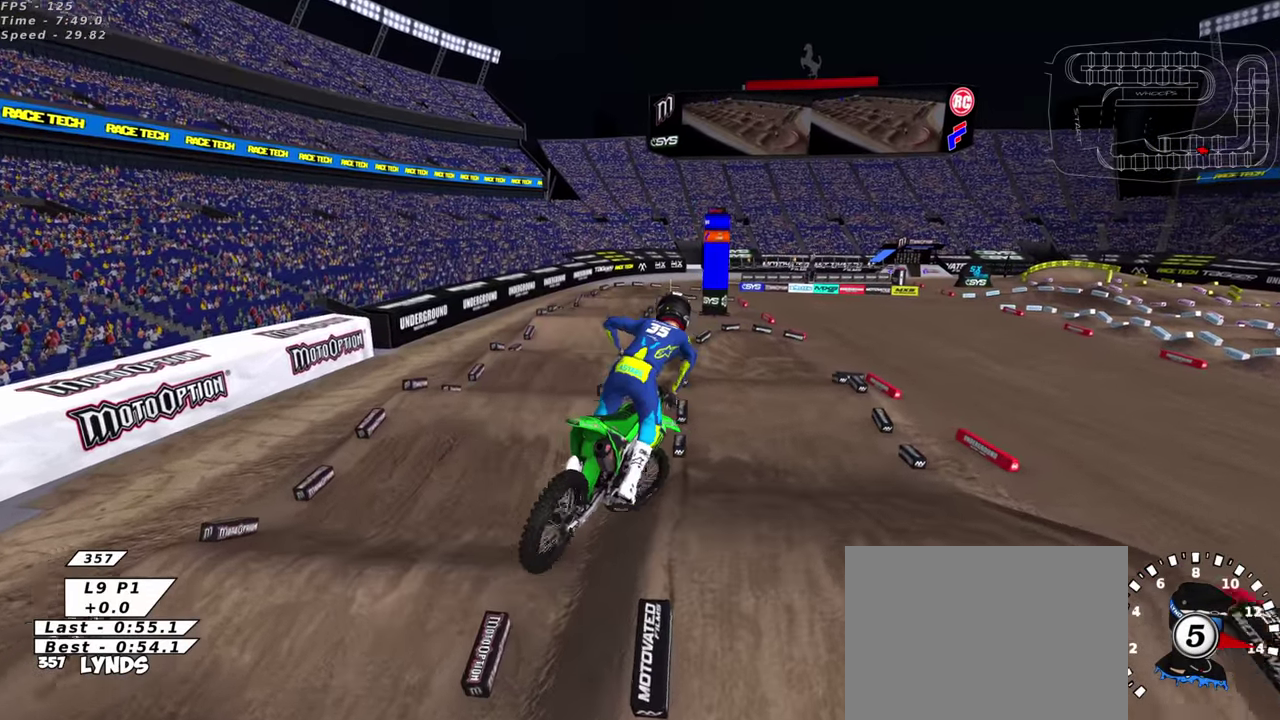
Gameplay with a controller (PlayStation layout); each line is a JSON object with the inputs held at the frame after it (dt_ms = milliseconds from this image to that frame). "events" lists button and stick changes between this image and that frame as [ms after this image, input, new state], when the widget could be followed in between. This document gives stick clicks only as held states, not as events.
{"dt_ms": 400, "buttons": [], "left_stick": "up", "right_stick": "up", "events": [[16, "left_stick", "up-left"], [50, "R2", "up"], [83, "left_stick", "up"], [250, "right_stick", "up"]]}
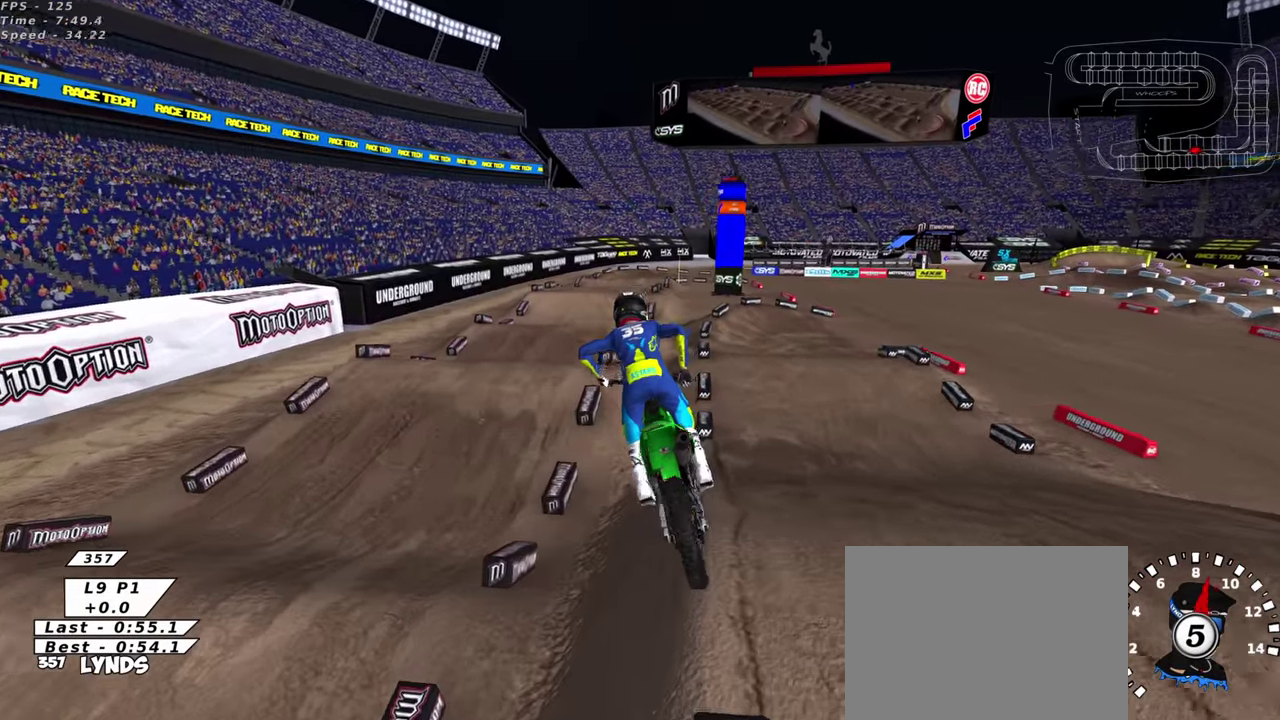
{"dt_ms": 600, "buttons": [], "left_stick": "up-right", "right_stick": "up", "events": [[50, "SQUARE", "down"], [50, "left_stick", "up-right"], [100, "SQUARE", "up"], [233, "SQUARE", "down"], [300, "SQUARE", "up"], [483, "SQUARE", "down"], [566, "SQUARE", "up"]]}
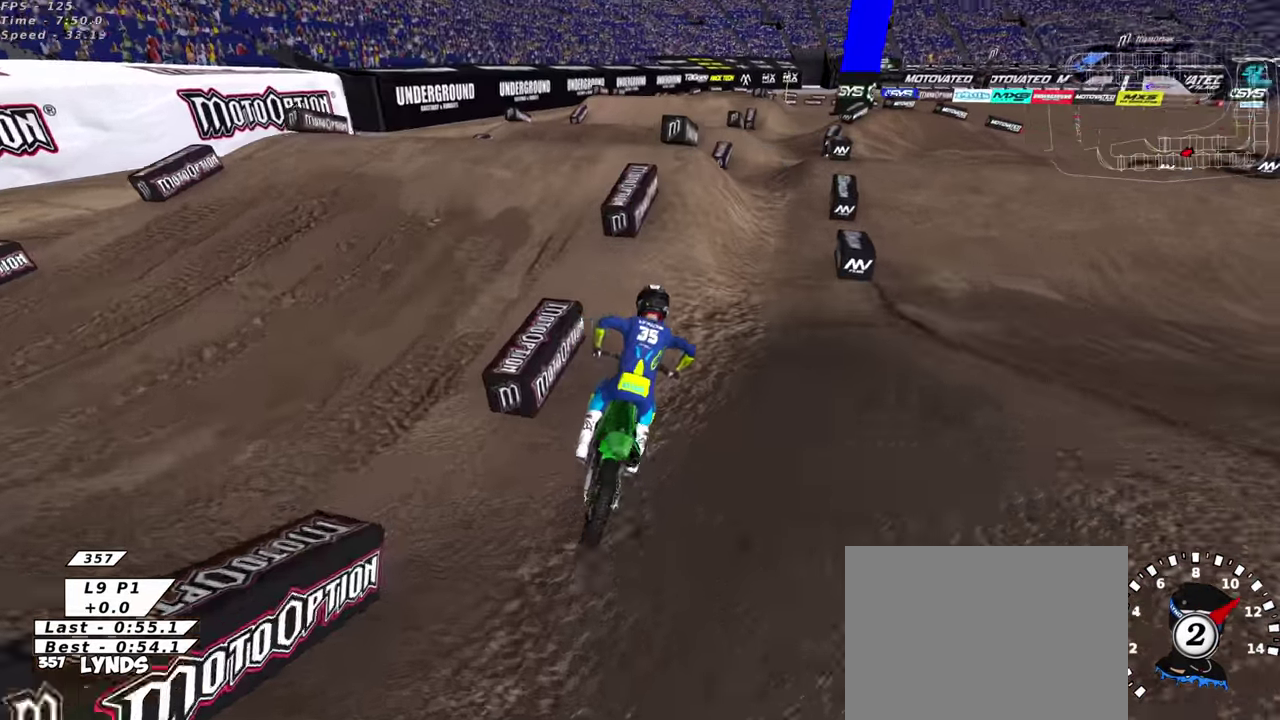
{"dt_ms": 400, "buttons": ["R2"], "left_stick": "center", "right_stick": "down-left", "events": [[83, "R2", "down"], [300, "right_stick", "down-left"], [316, "left_stick", "center"]]}
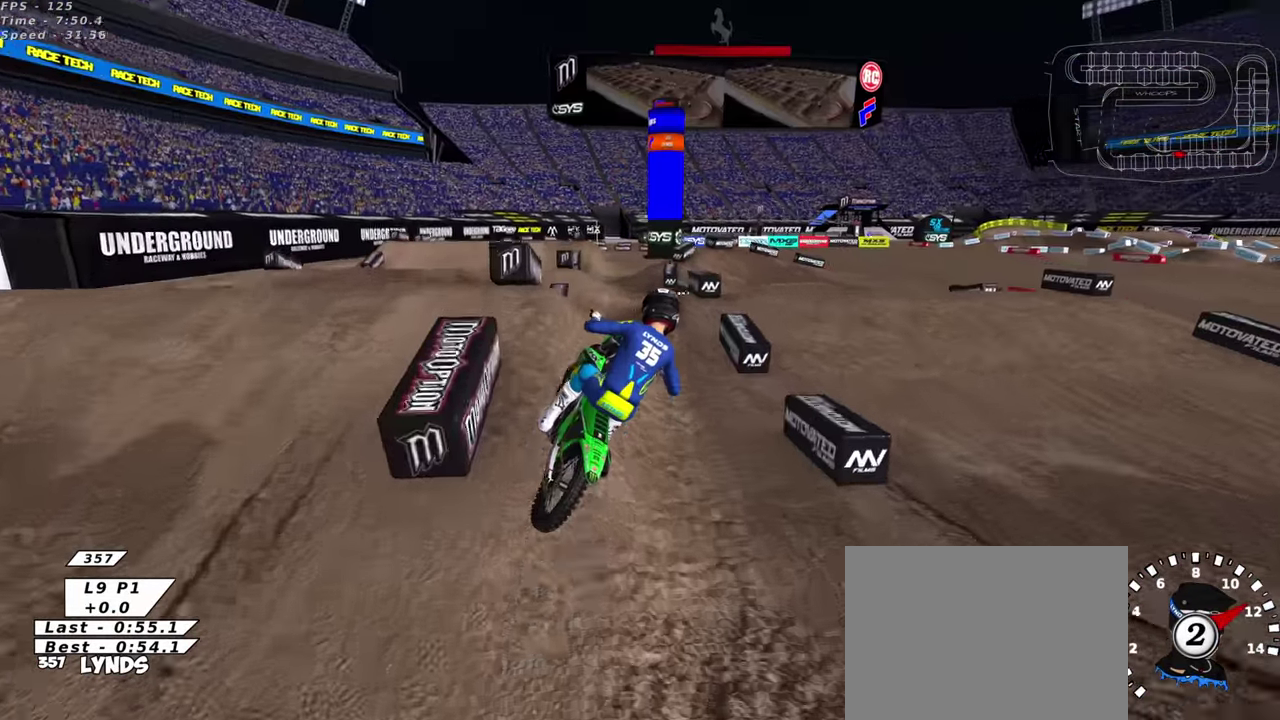
{"dt_ms": 600, "buttons": ["SQUARE"], "left_stick": "right", "right_stick": "down", "events": [[33, "right_stick", "left"], [83, "right_stick", "up-left"], [150, "R2", "up"], [266, "right_stick", "center"], [316, "left_stick", "right"], [450, "right_stick", "down"], [583, "SQUARE", "down"]]}
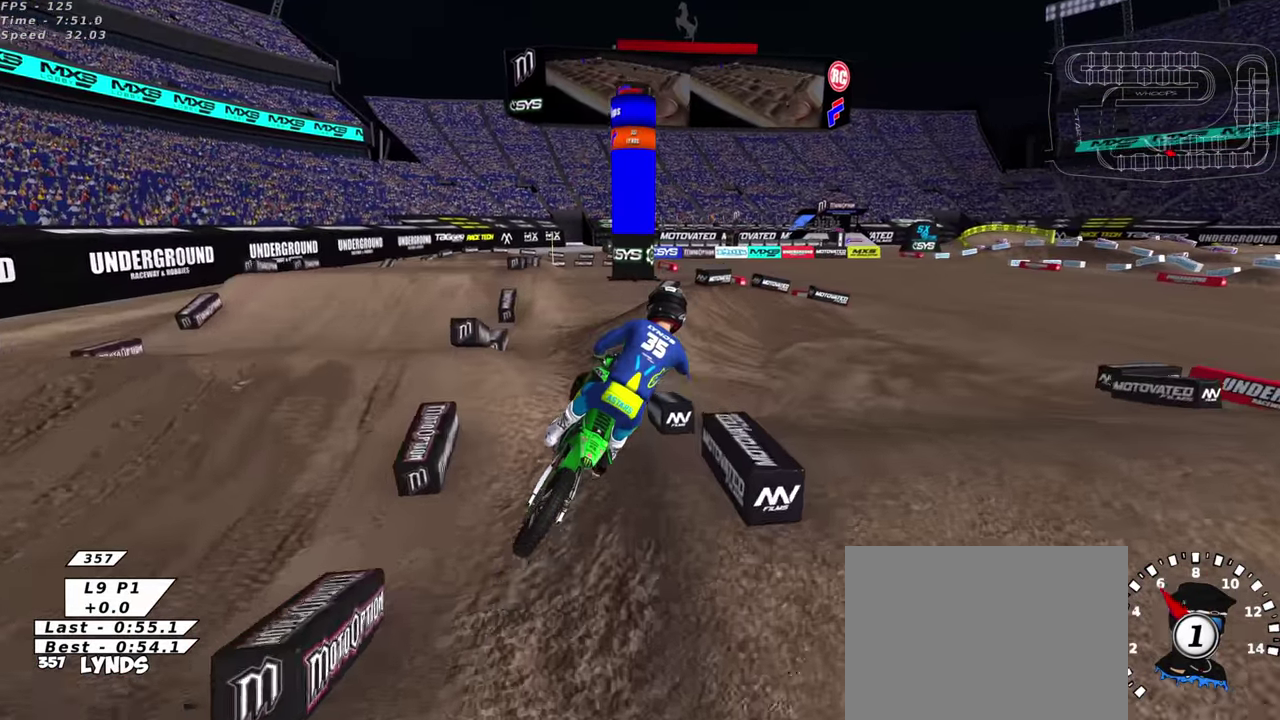
{"dt_ms": 400, "buttons": [], "left_stick": "center", "right_stick": "up", "events": [[33, "R2", "down"], [33, "right_stick", "center"], [83, "SQUARE", "up"], [100, "R2", "up"], [150, "left_stick", "center"], [200, "left_stick", "left"], [200, "right_stick", "up"], [266, "left_stick", "down-left"], [283, "R2", "down"], [283, "SQUARE", "down"], [366, "SQUARE", "up"], [366, "left_stick", "center"], [400, "R2", "up"]]}
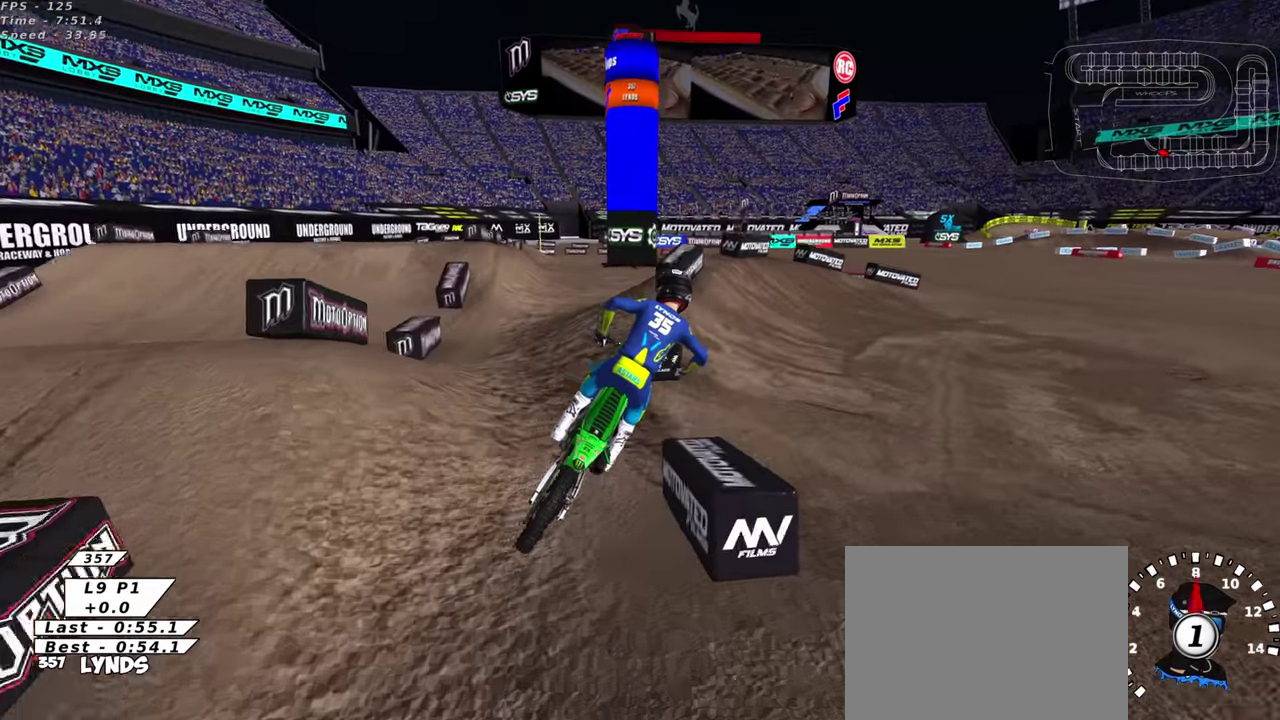
{"dt_ms": 600, "buttons": [], "left_stick": "up-left", "right_stick": "up", "events": [[66, "R2", "down"], [83, "SQUARE", "down"], [166, "left_stick", "up-right"], [200, "SQUARE", "up"], [216, "R2", "up"], [266, "right_stick", "center"], [583, "right_stick", "up"], [600, "left_stick", "up-left"]]}
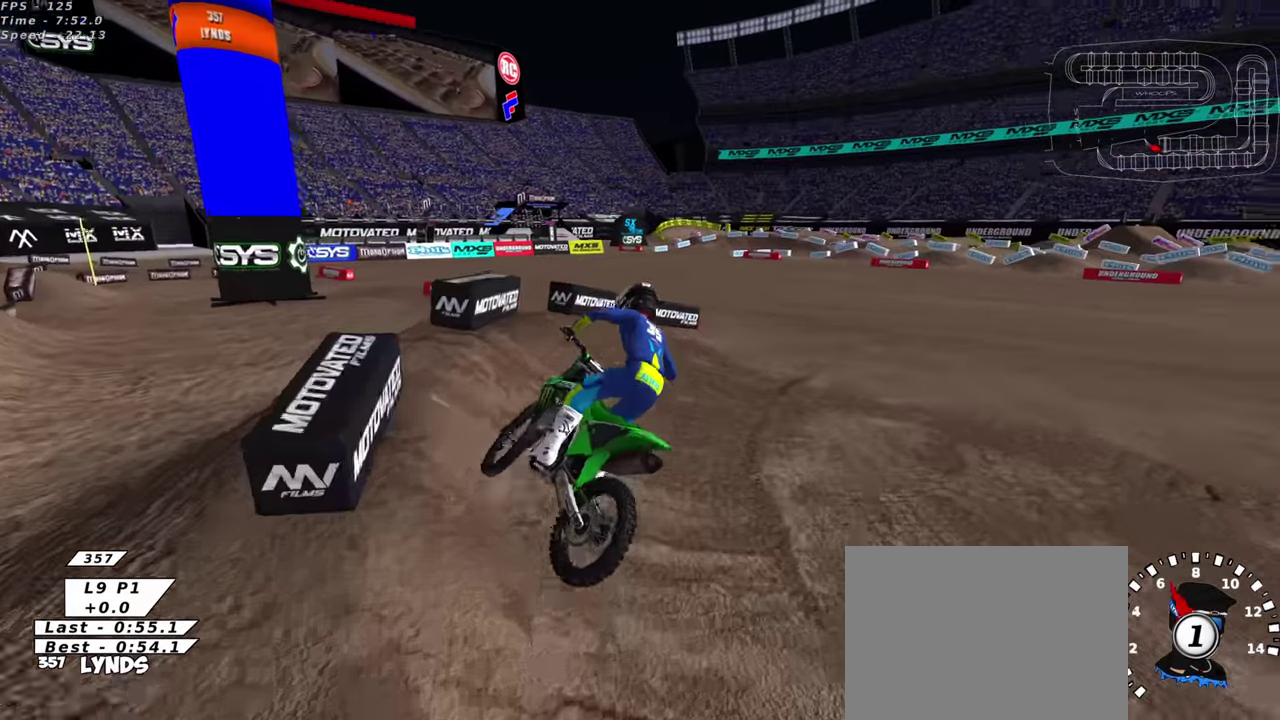
{"dt_ms": 300, "buttons": [], "left_stick": "up-right", "right_stick": "up", "events": [[83, "left_stick", "left"], [266, "left_stick", "up-right"]]}
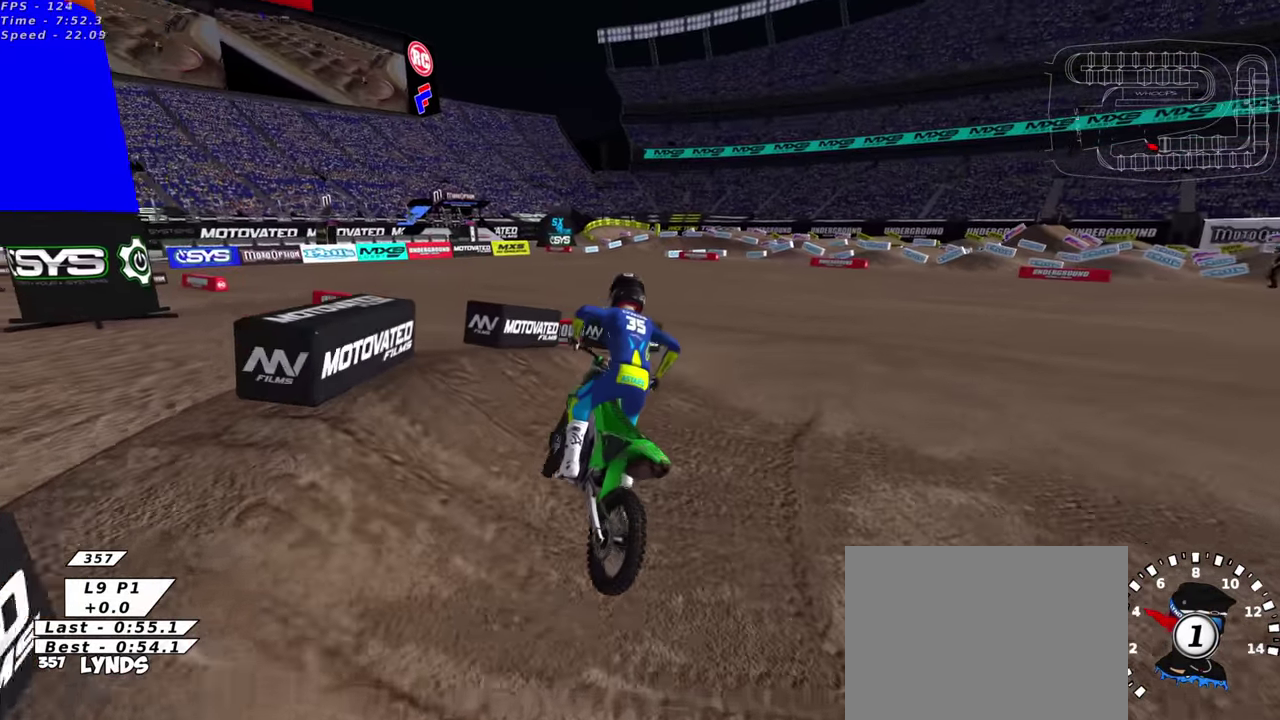
{"dt_ms": 700, "buttons": ["R2", "R3"], "left_stick": "center", "right_stick": "up"}
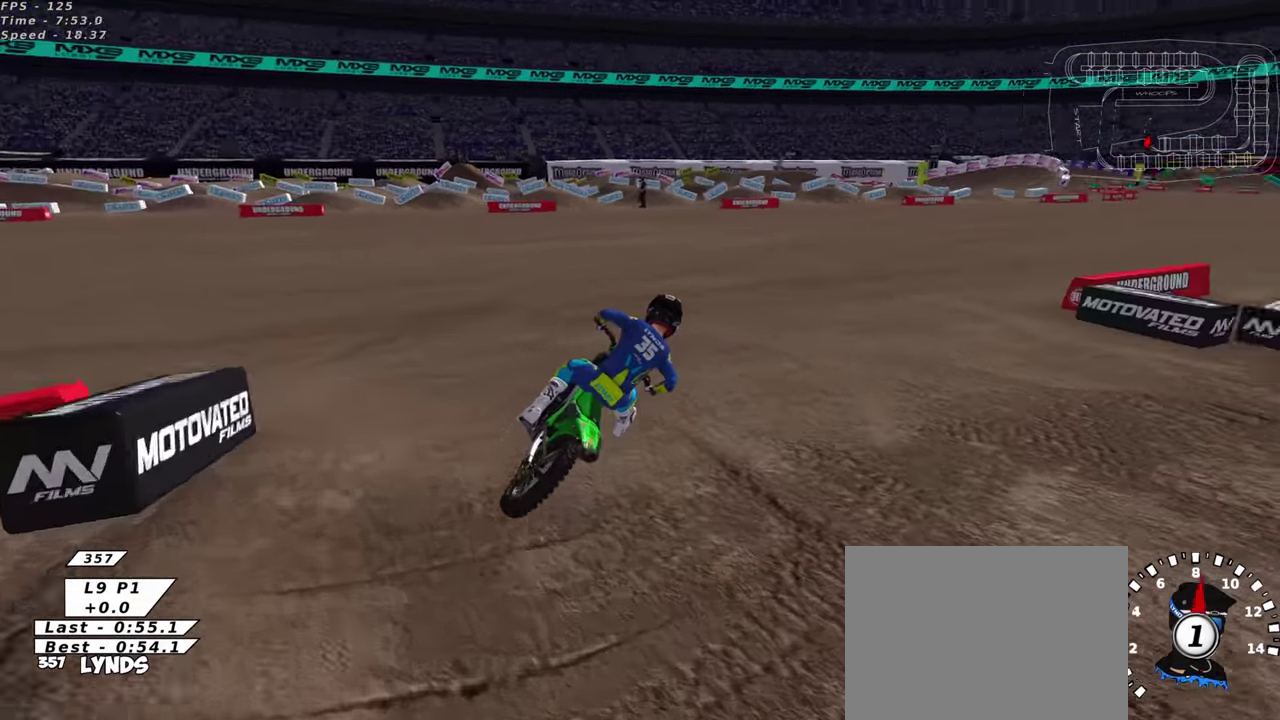
{"dt_ms": 300, "buttons": ["R2", "R3"], "left_stick": "center", "right_stick": "up"}
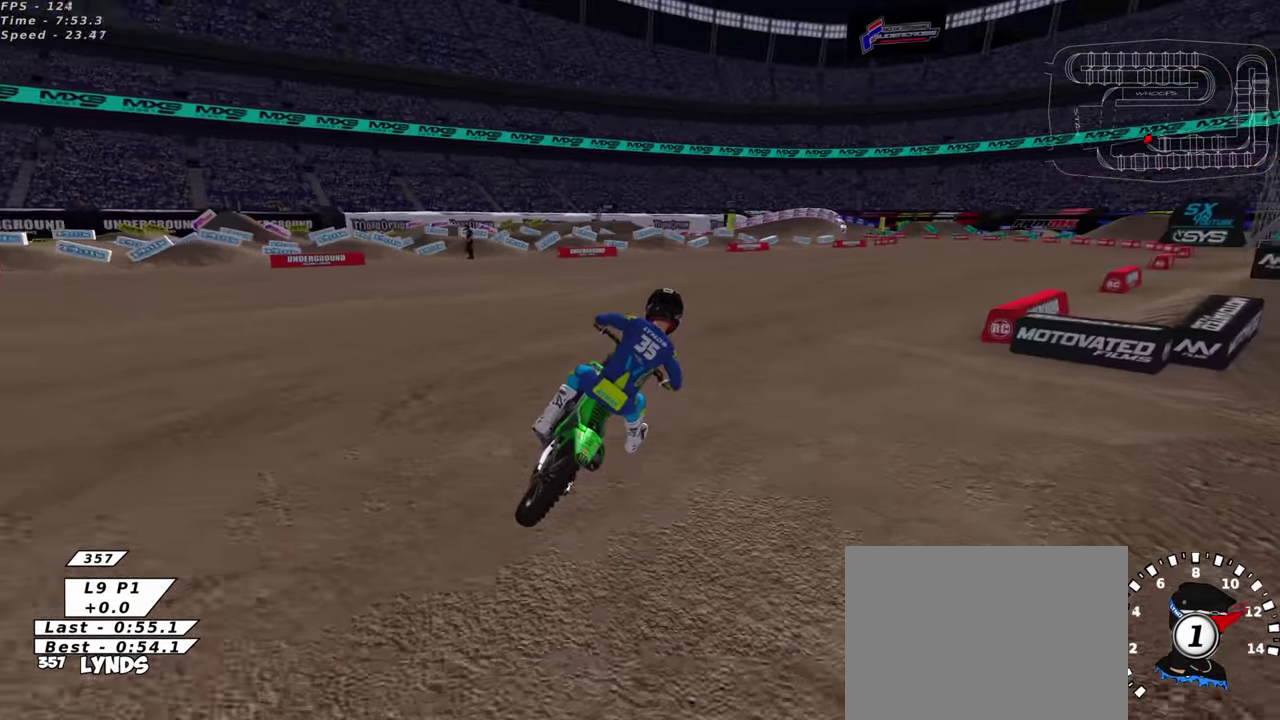
{"dt_ms": 900, "buttons": ["R2"], "left_stick": "center", "right_stick": "center"}
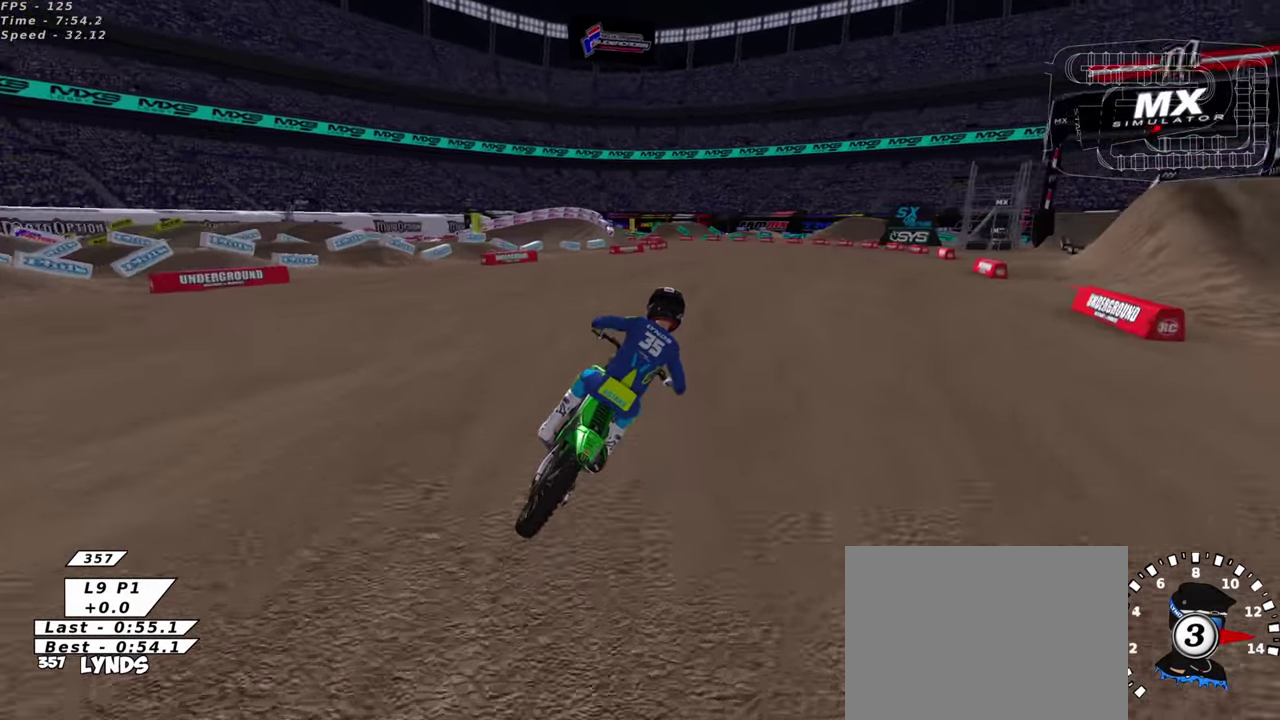
{"dt_ms": 300, "buttons": ["R2"], "left_stick": "down-left", "right_stick": "center", "events": [[50, "left_stick", "down-left"]]}
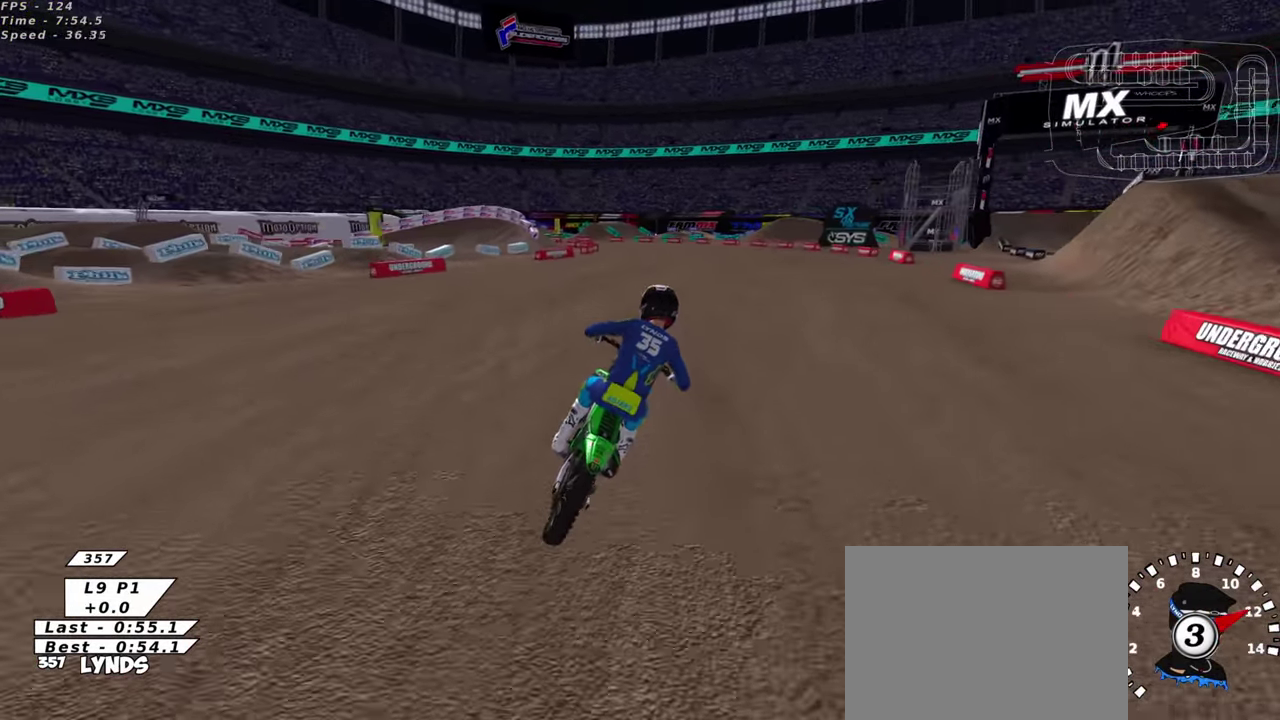
{"dt_ms": 500, "buttons": ["R2"], "left_stick": "down-left", "right_stick": "center", "events": [[183, "TRIANGLE", "down"], [300, "TRIANGLE", "up"]]}
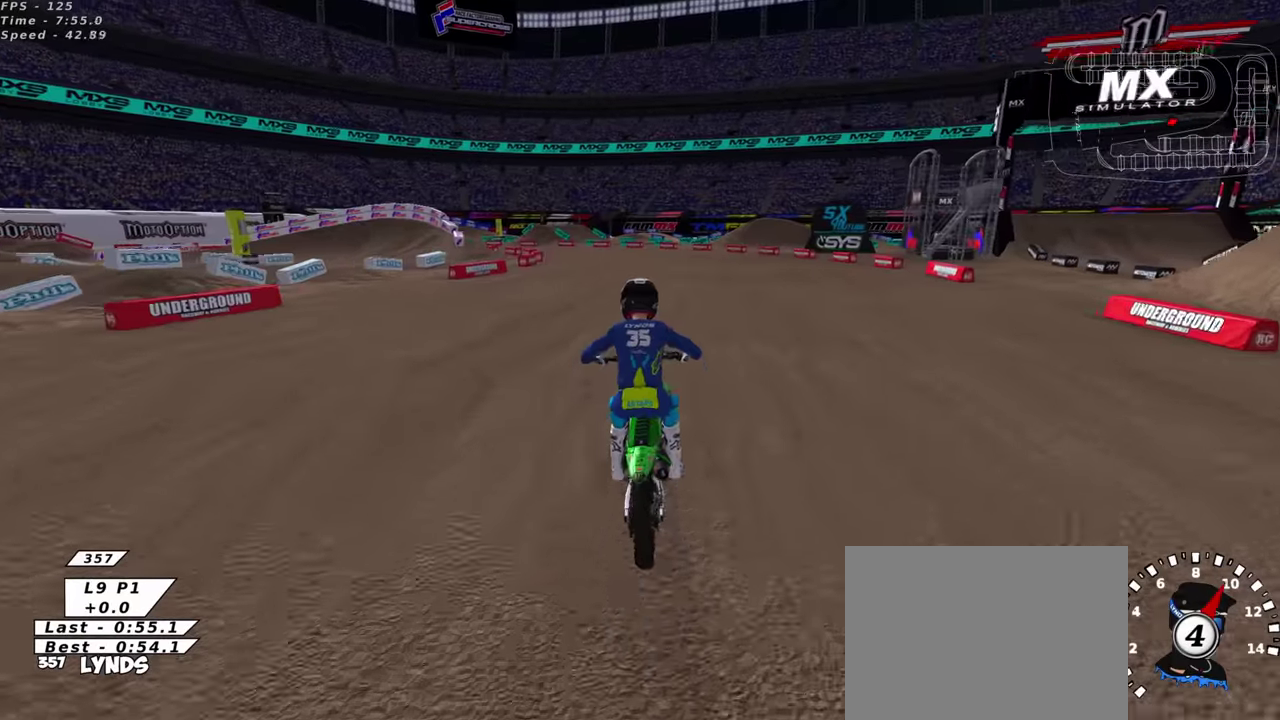
{"dt_ms": 400, "buttons": ["R2"], "left_stick": "down-left", "right_stick": "center", "events": [[200, "left_stick", "center"], [316, "left_stick", "down-left"]]}
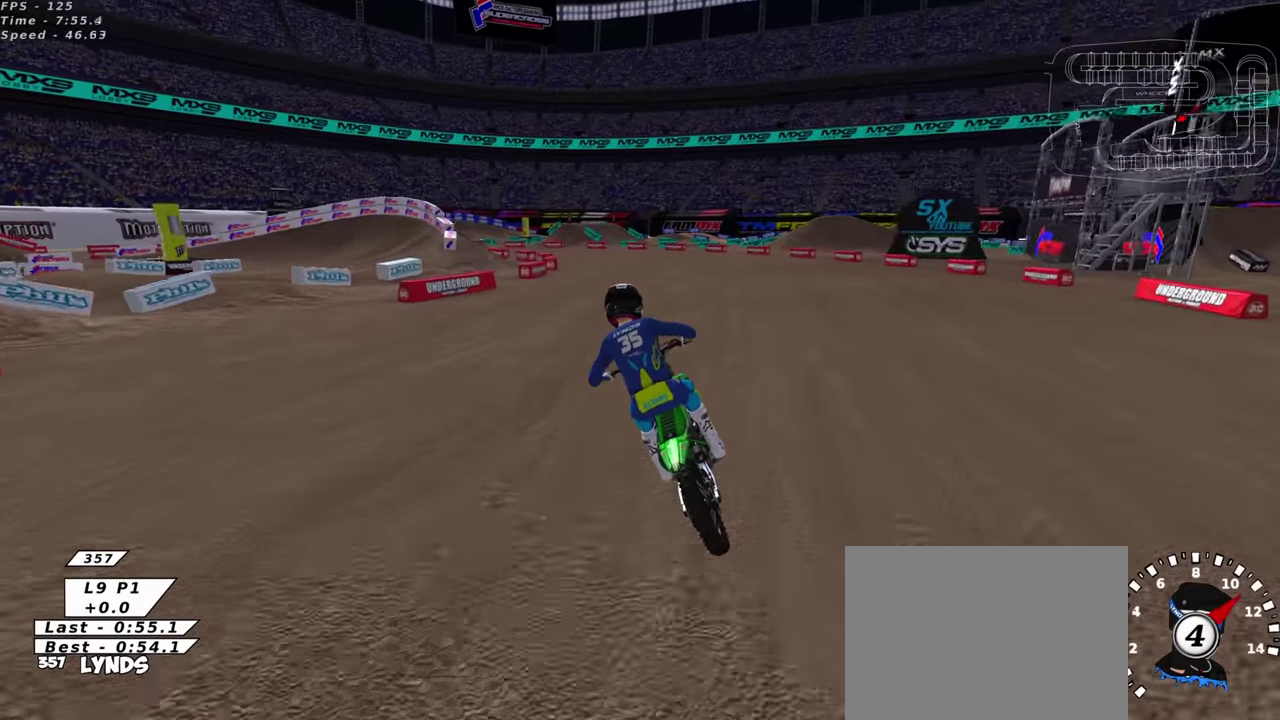
{"dt_ms": 600, "buttons": ["R2"], "left_stick": "down-left", "right_stick": "center", "events": [[50, "left_stick", "center"], [133, "left_stick", "down-left"], [350, "left_stick", "center"], [600, "left_stick", "down-left"]]}
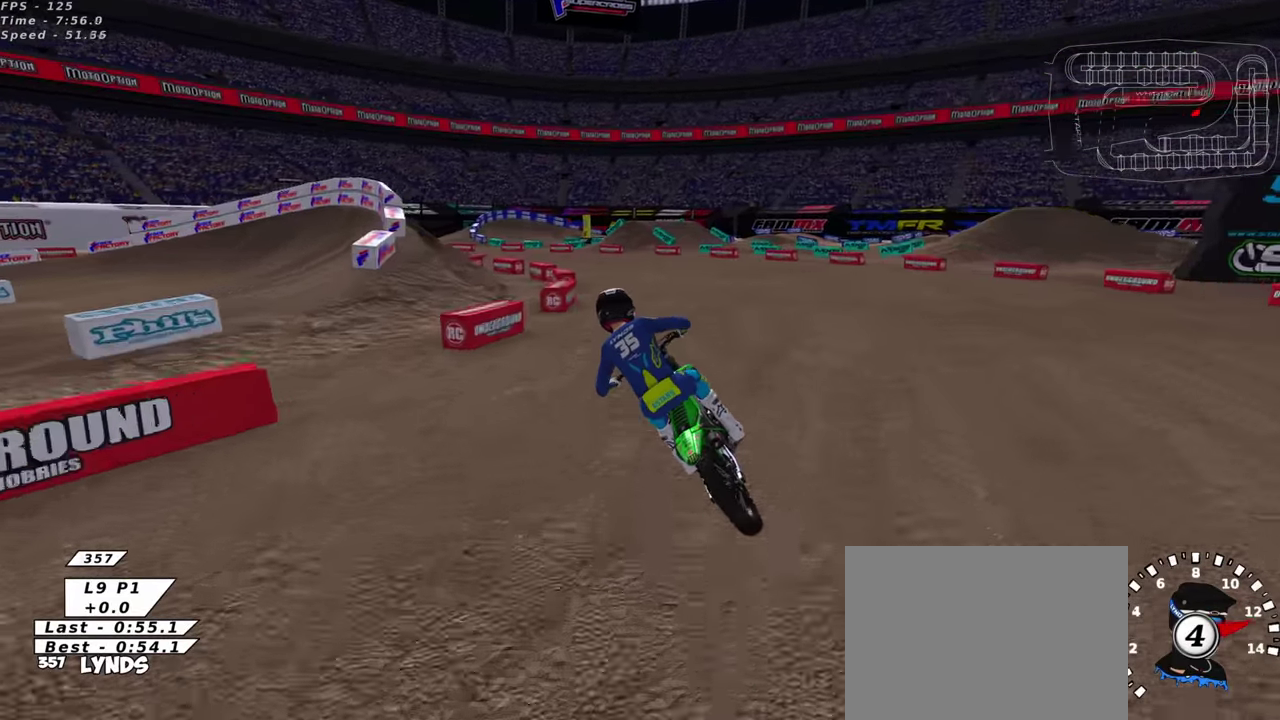
{"dt_ms": 400, "buttons": ["SQUARE"], "left_stick": "down-left", "right_stick": "center", "events": [[116, "SQUARE", "down"], [233, "R2", "up"], [233, "SQUARE", "up"], [400, "SQUARE", "down"]]}
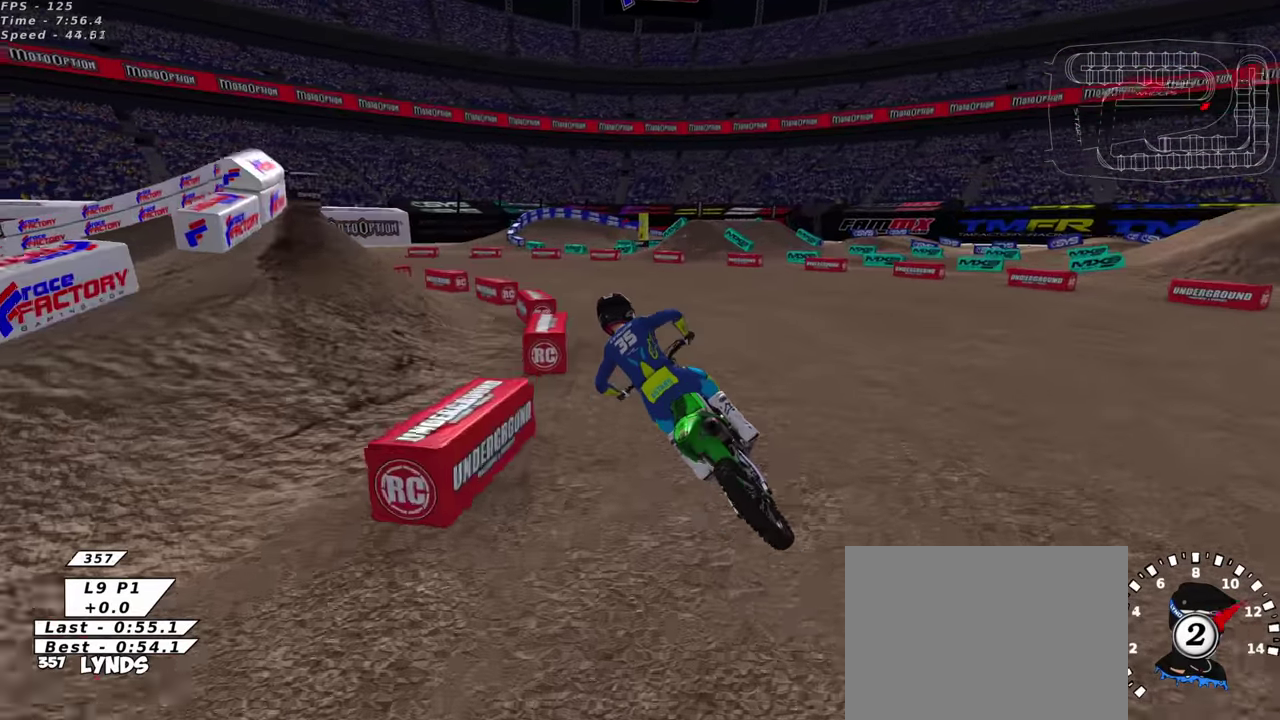
{"dt_ms": 600, "buttons": [], "left_stick": "down-left", "right_stick": "up", "events": [[33, "R2", "down"], [116, "SQUARE", "up"], [216, "SQUARE", "down"], [283, "SQUARE", "up"], [366, "R2", "up"], [583, "right_stick", "up"]]}
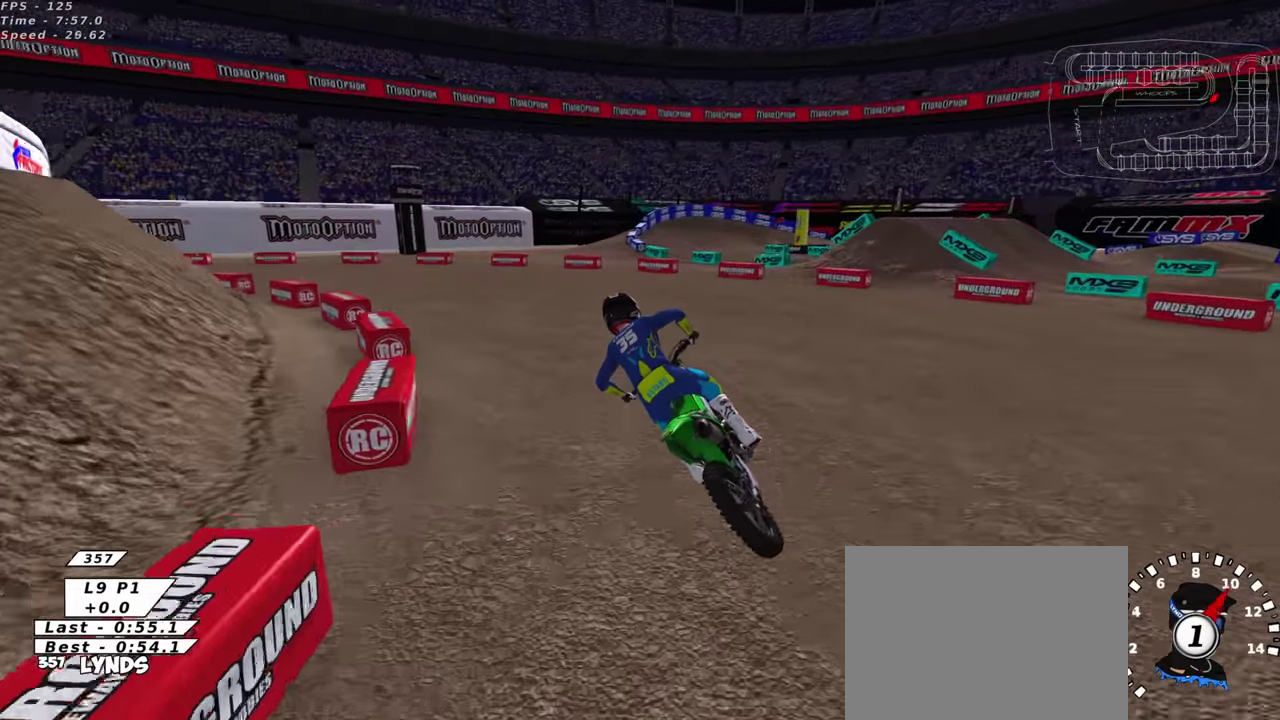
{"dt_ms": 300, "buttons": ["R2"], "left_stick": "center", "right_stick": "up", "events": [[83, "left_stick", "center"], [283, "R2", "down"]]}
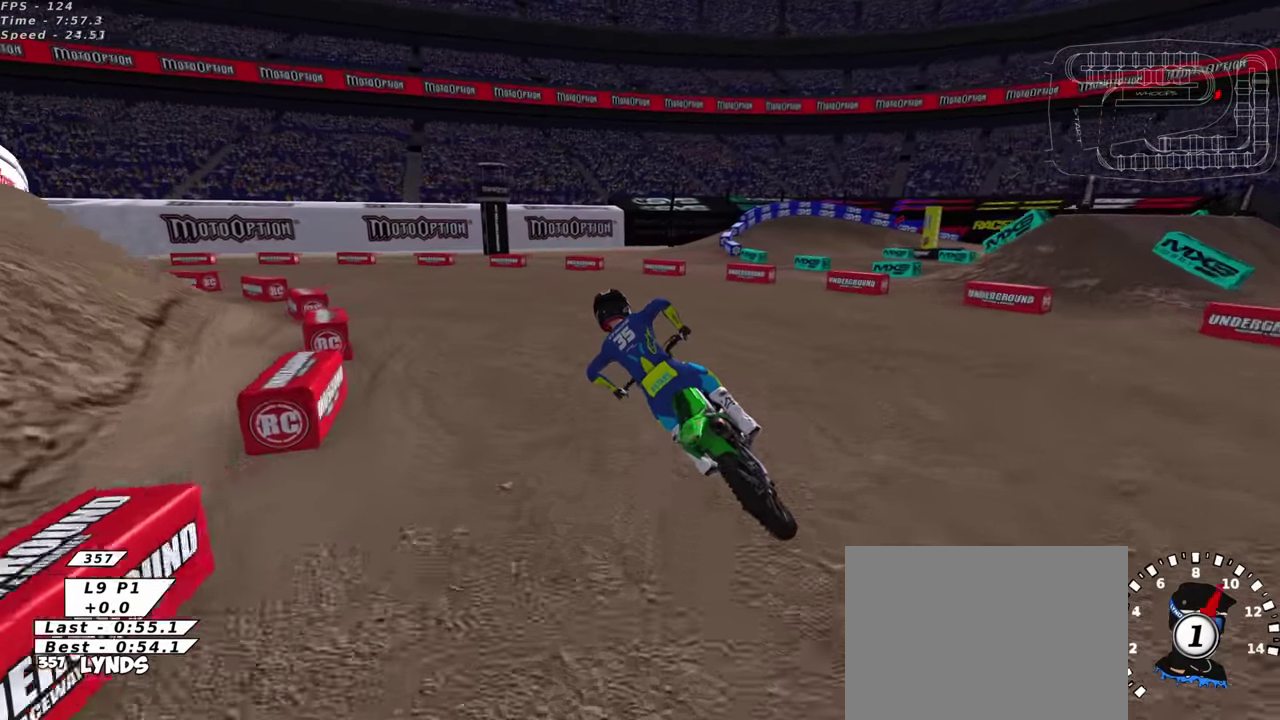
{"dt_ms": 700, "buttons": ["R2"], "left_stick": "center", "right_stick": "up", "events": []}
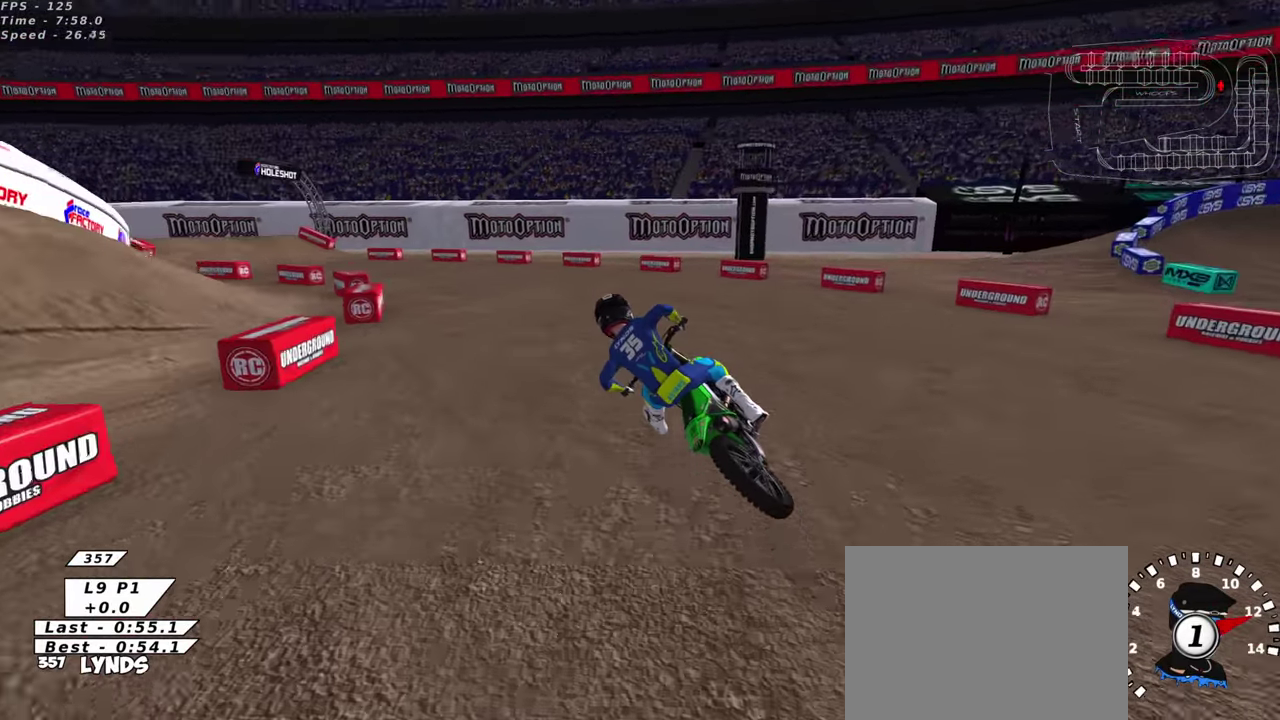
{"dt_ms": 300, "buttons": ["R2"], "left_stick": "center", "right_stick": "up", "events": []}
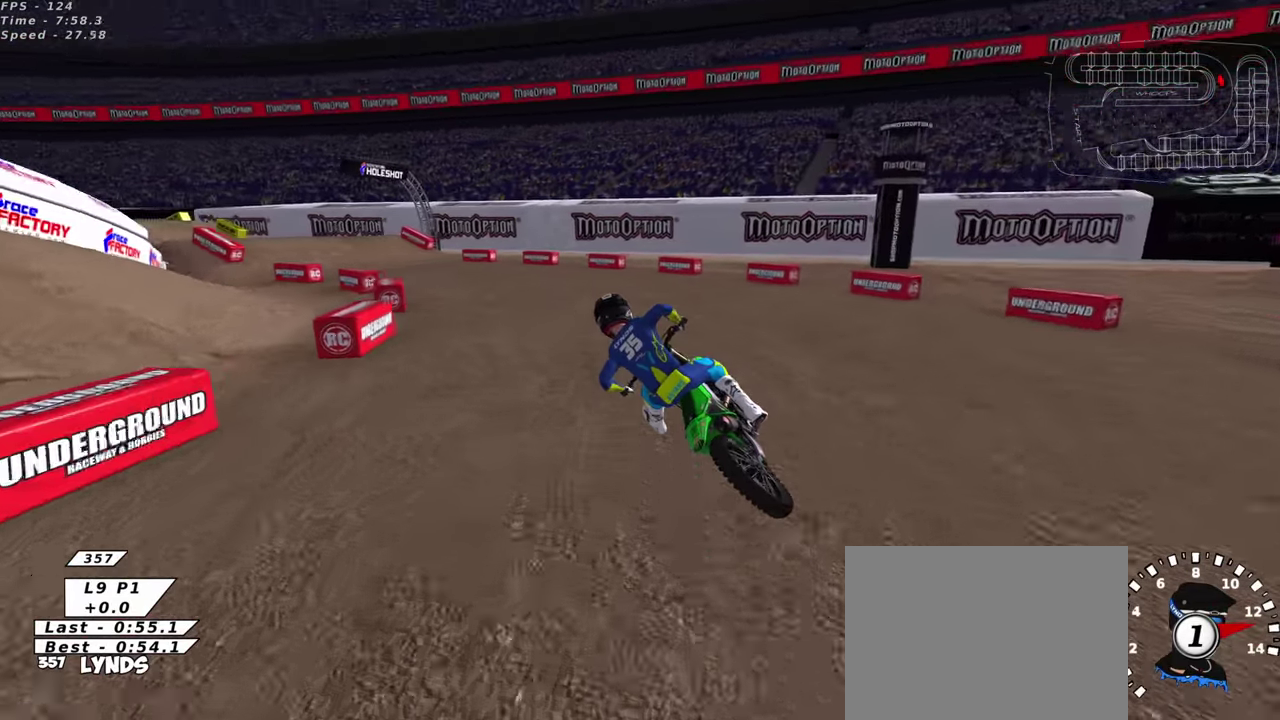
{"dt_ms": 700, "buttons": ["R2"], "left_stick": "center", "right_stick": "up", "events": [[183, "TRIANGLE", "down"], [266, "R2", "up"], [266, "TRIANGLE", "up"], [583, "R2", "down"]]}
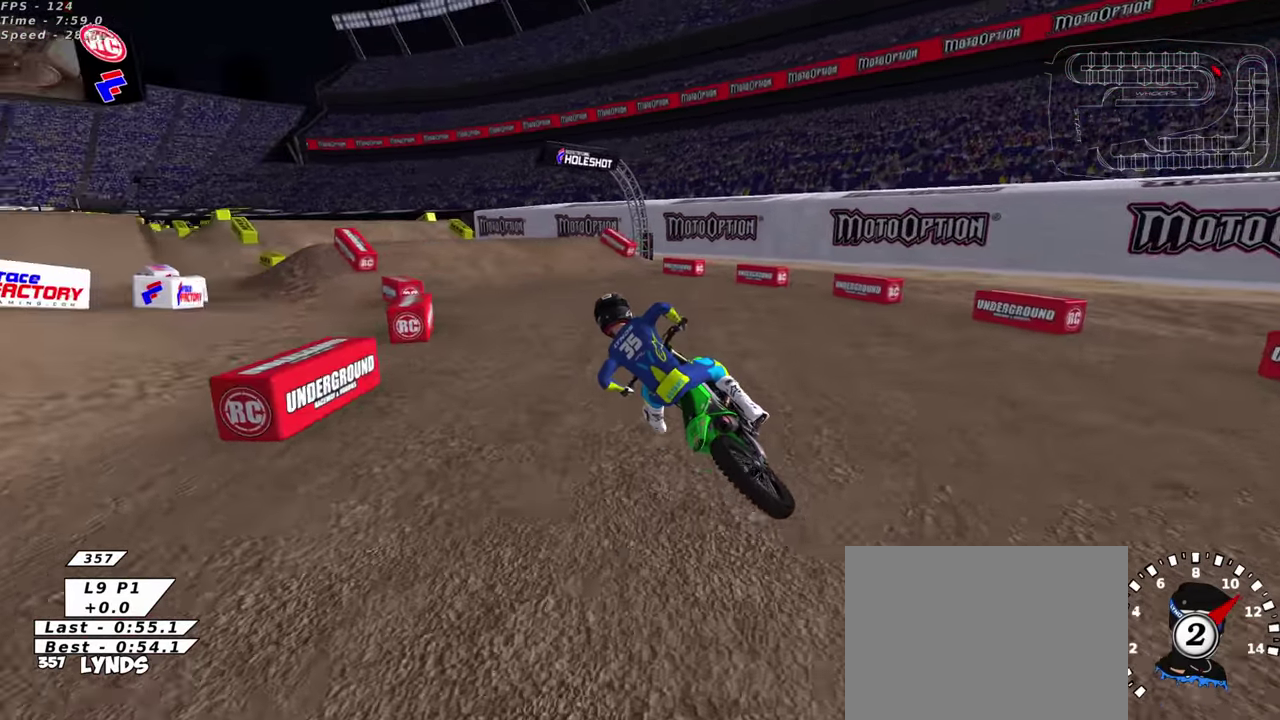
{"dt_ms": 300, "buttons": ["R2"], "left_stick": "center", "right_stick": "up", "events": []}